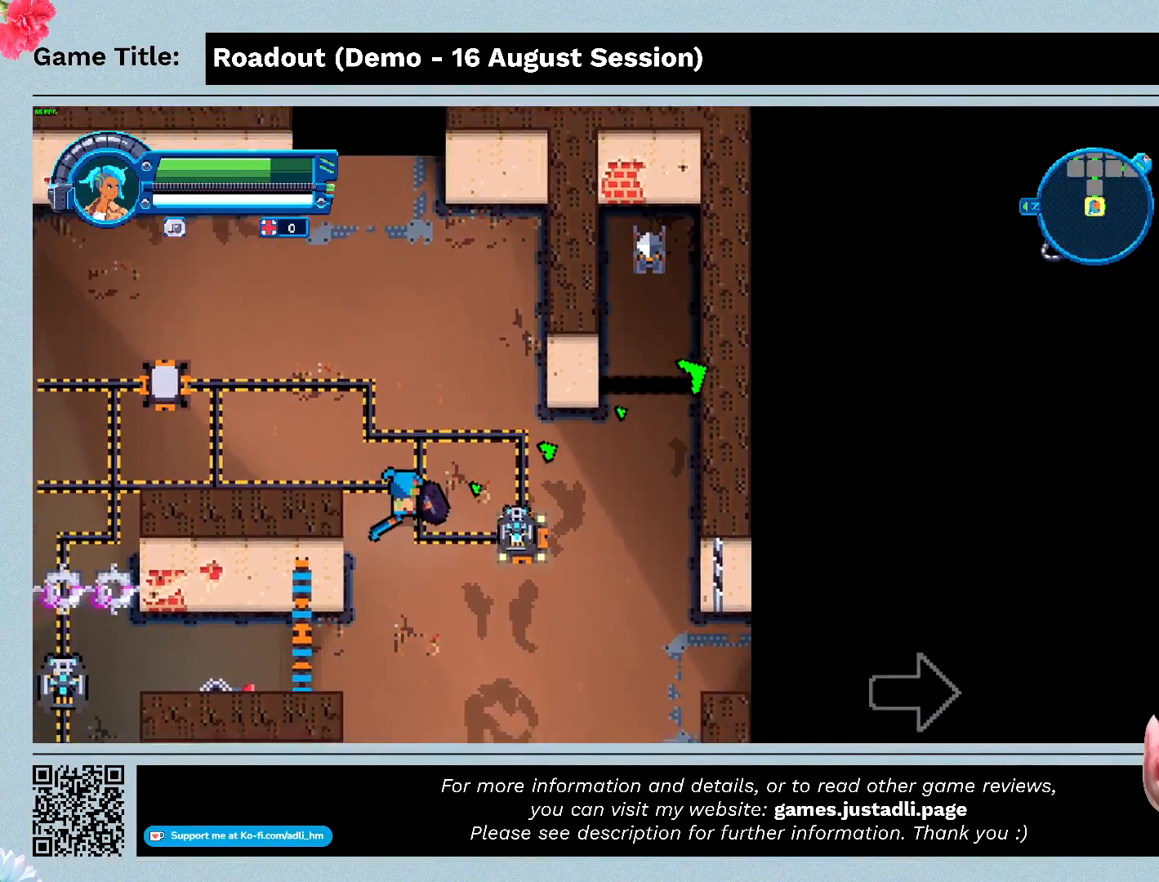
Gameplay with keyboard and mouse; each line is a JSON object with the keys held at the frame after it. "events" lists presses ("down") and releases ("up") of "0", "1", "2", "3", "4", "5", "6", "7", "8", "9", "a", "alt", "b", "c", "caps_lock", "ctrl", "d", "down", "e", "escape", "f", "f1", "f2", "f3", "f4", "f5", "f6", "f7", "f8", "g", "h", "i", "j", "k", "l", "left", "m", "n", "o", "p", "q", "r", "return", "right", "s", "shift", "space", "t", "tab", "tilde", "u", "up", "v", "w", "x", "y" and "z" between this image and that frame as [ms after this image, input, new state], when the widget could be followed in between. No other keys are recorded. Mouse buttons are not recorded. Not read: mouse_move.
{"keys": ["d"], "events": [[467, "w", "up"]]}
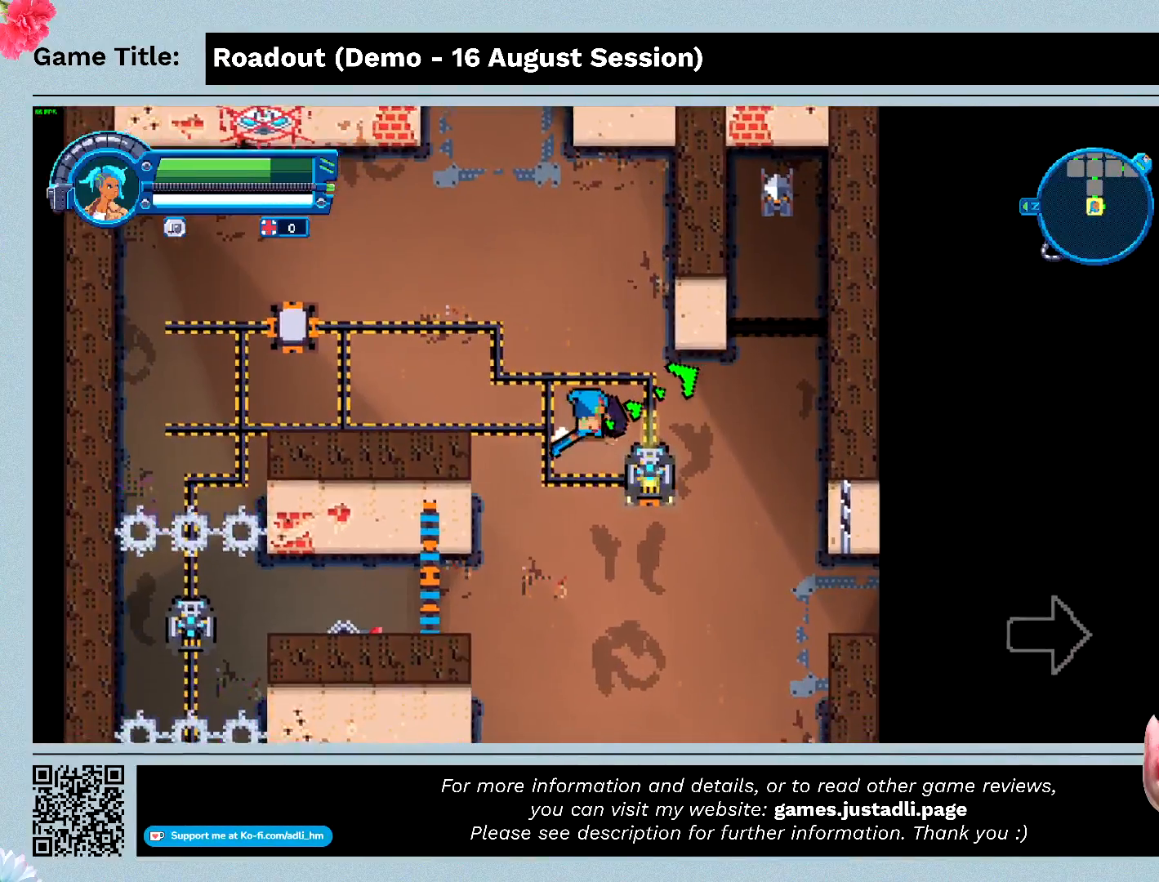
{"keys": ["d", "w"], "events": [[333, "w", "down"]]}
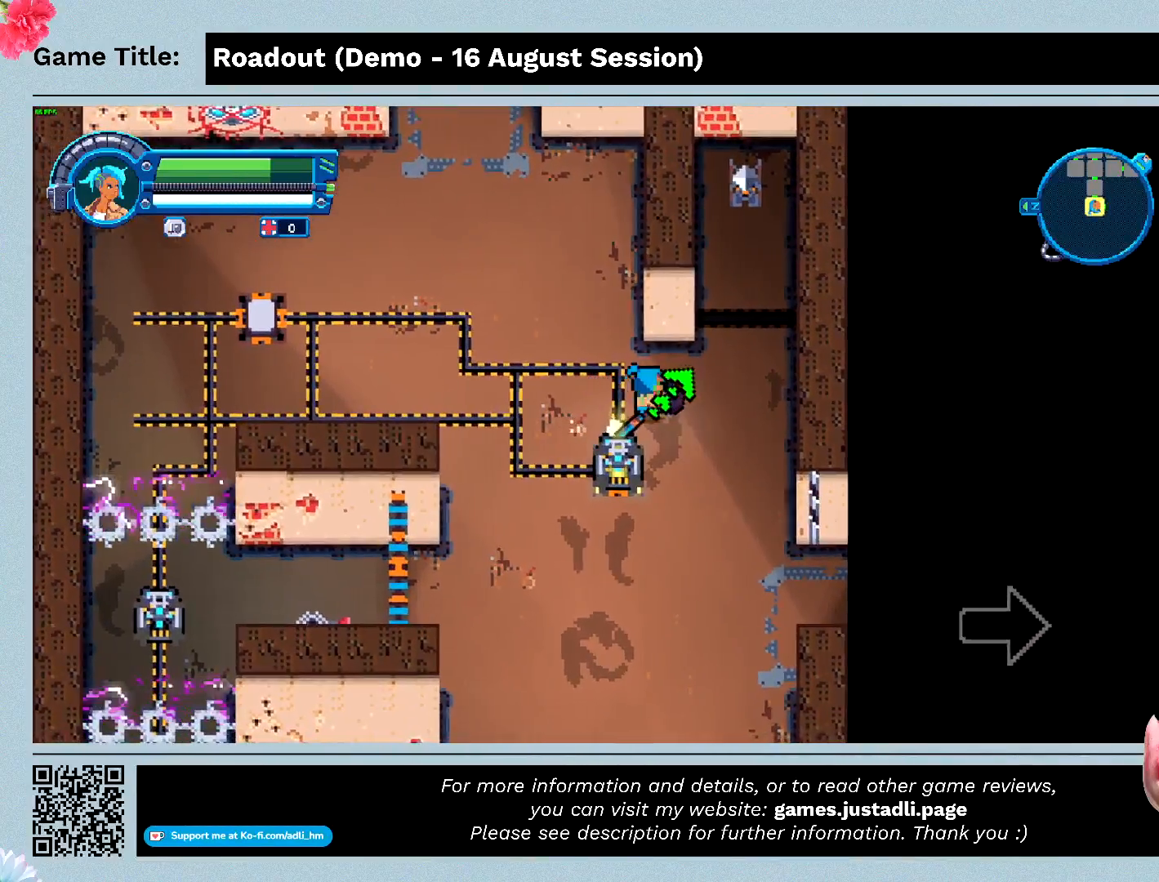
{"keys": ["d", "w"], "events": []}
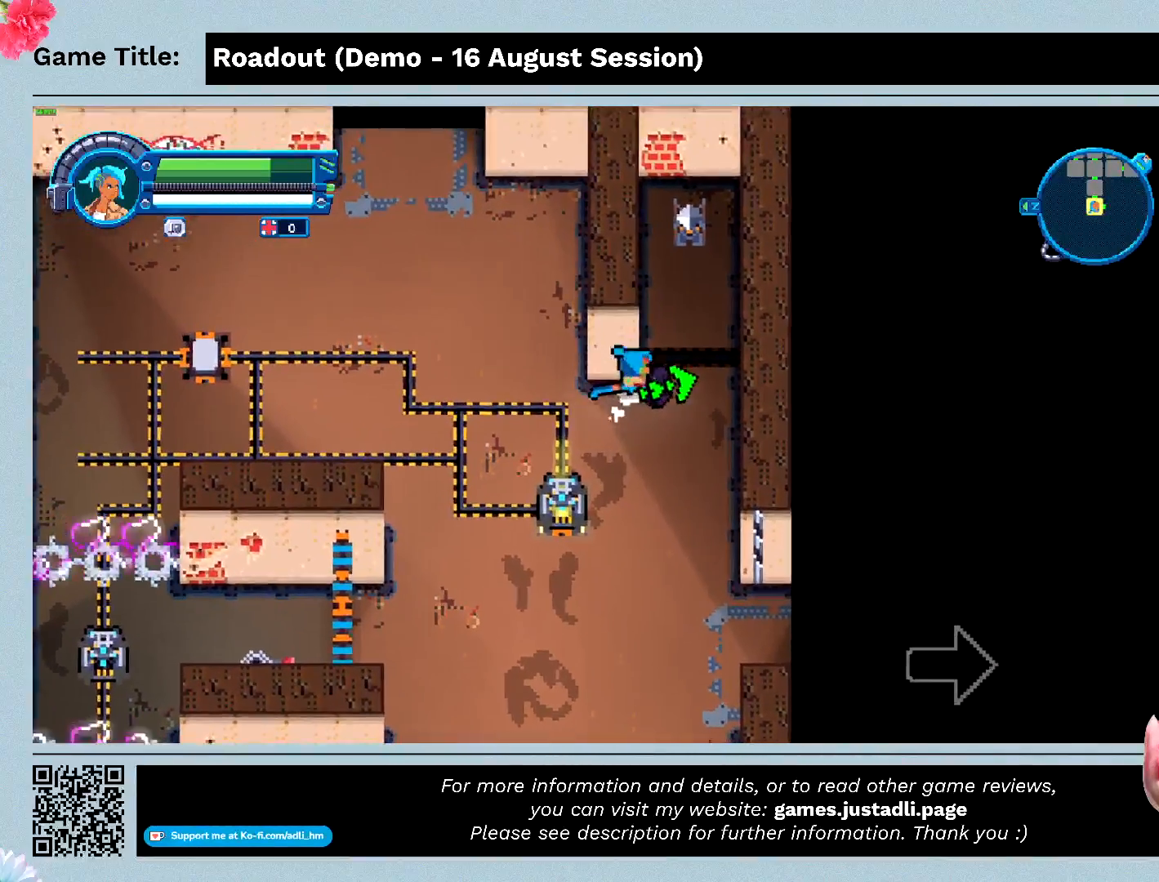
{"keys": ["d", "w"], "events": []}
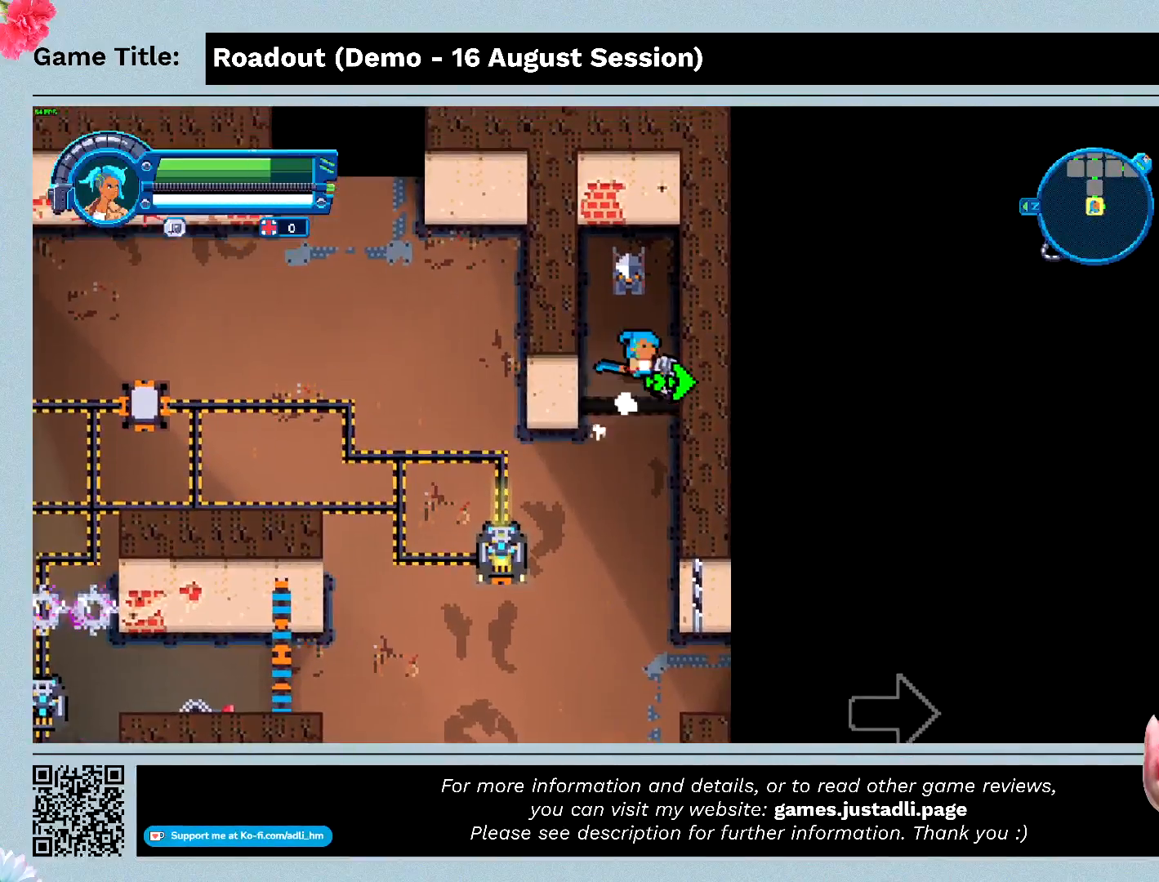
{"keys": ["w"], "events": [[133, "d", "up"]]}
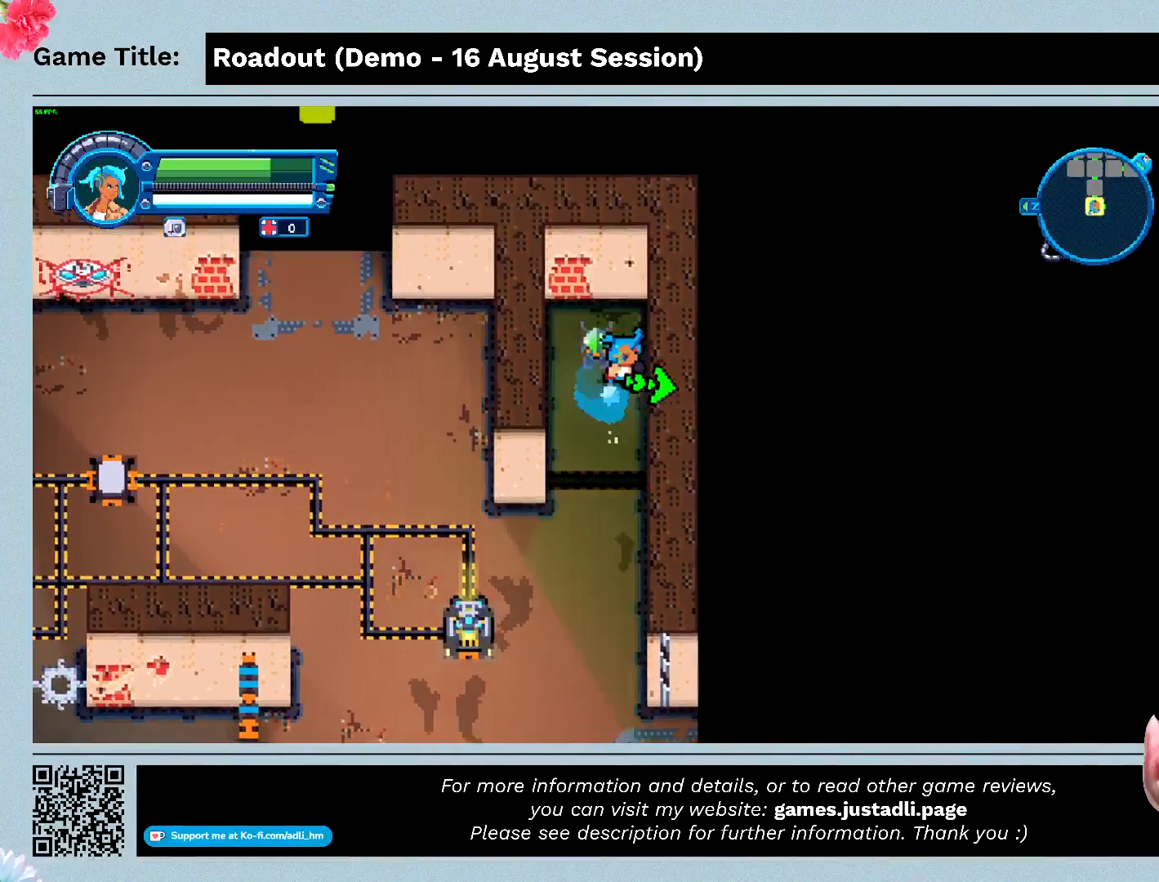
{"keys": ["s"], "events": [[267, "w", "up"], [333, "s", "down"]]}
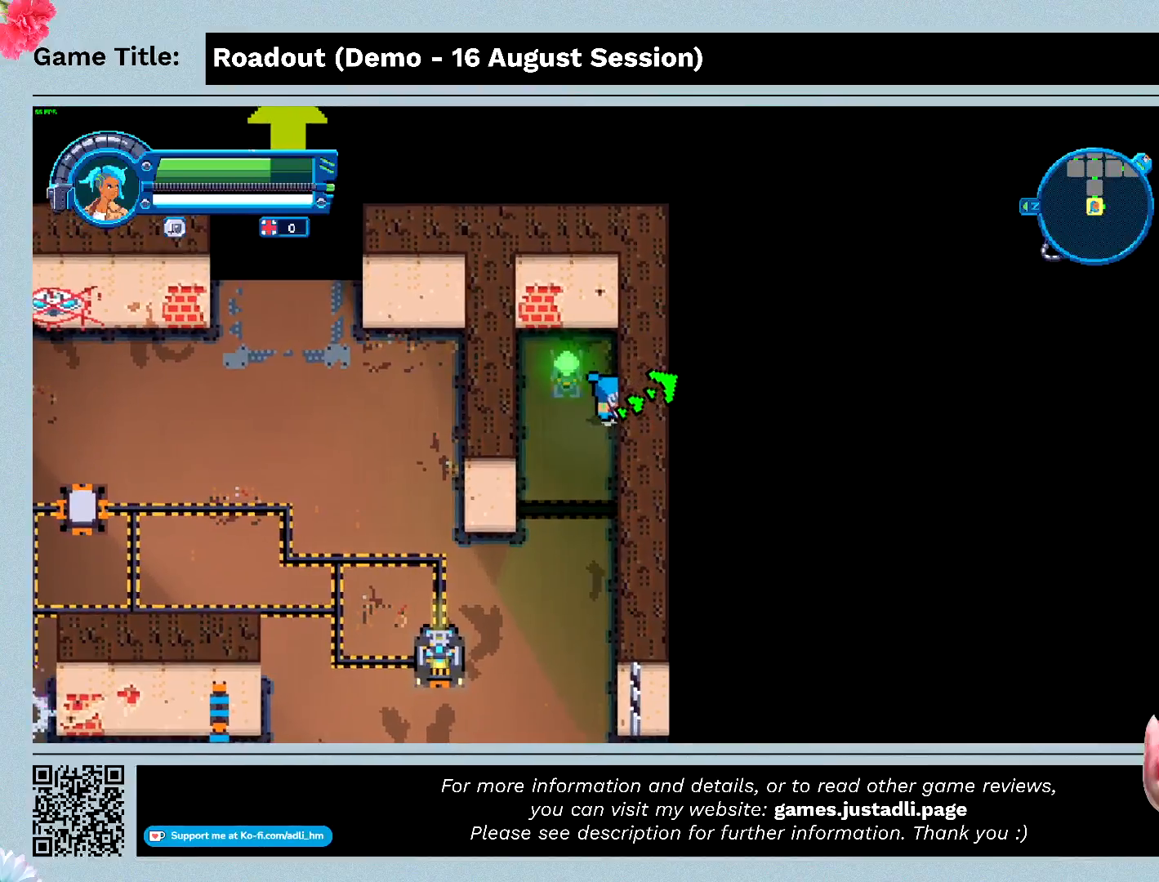
{"keys": ["s"], "events": []}
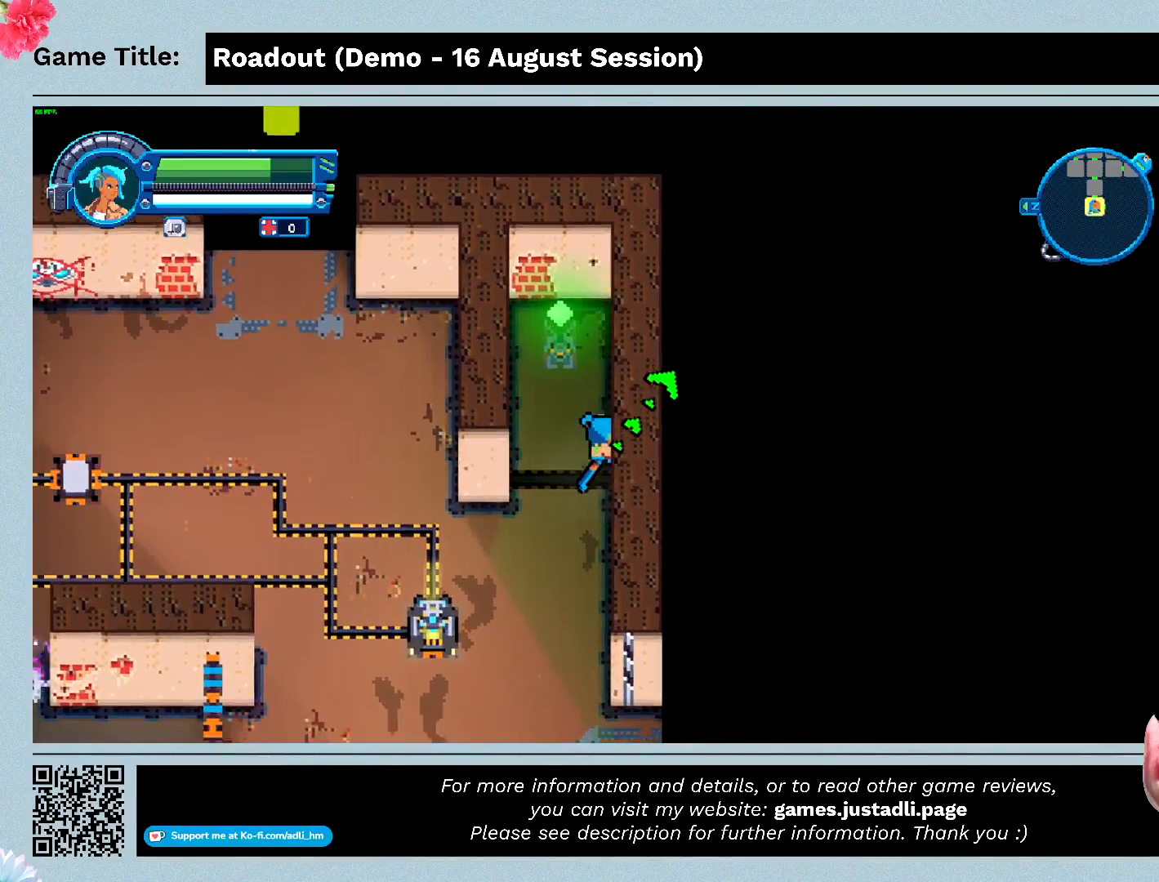
{"keys": ["s"], "events": []}
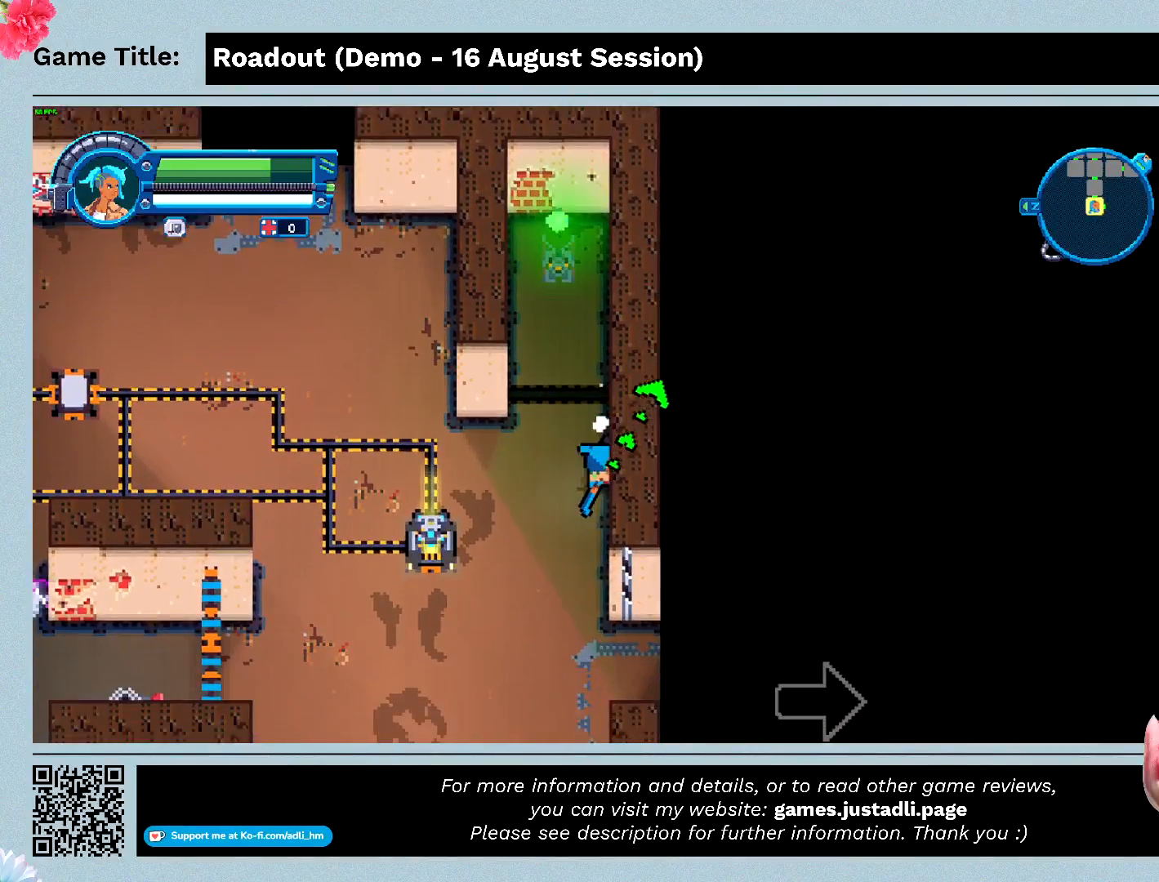
{"keys": ["s"], "events": []}
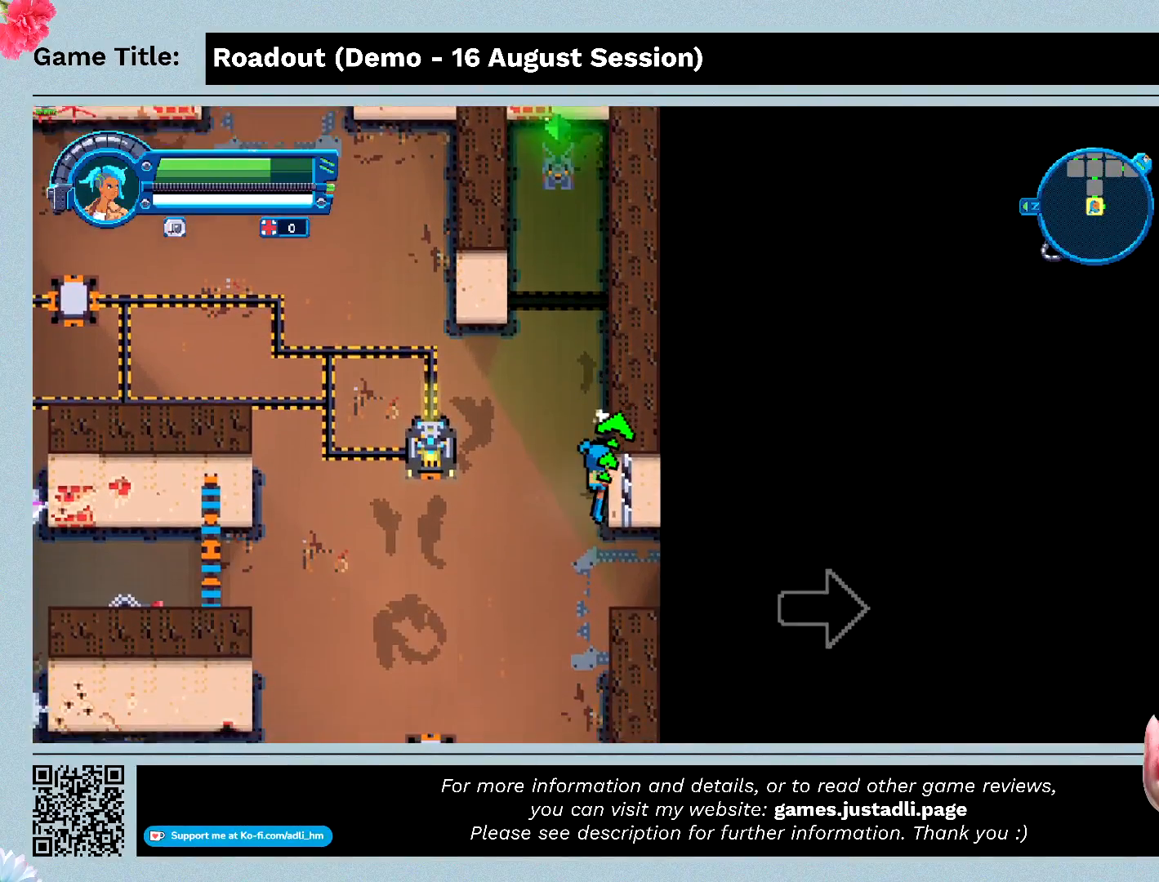
{"keys": ["s"], "events": []}
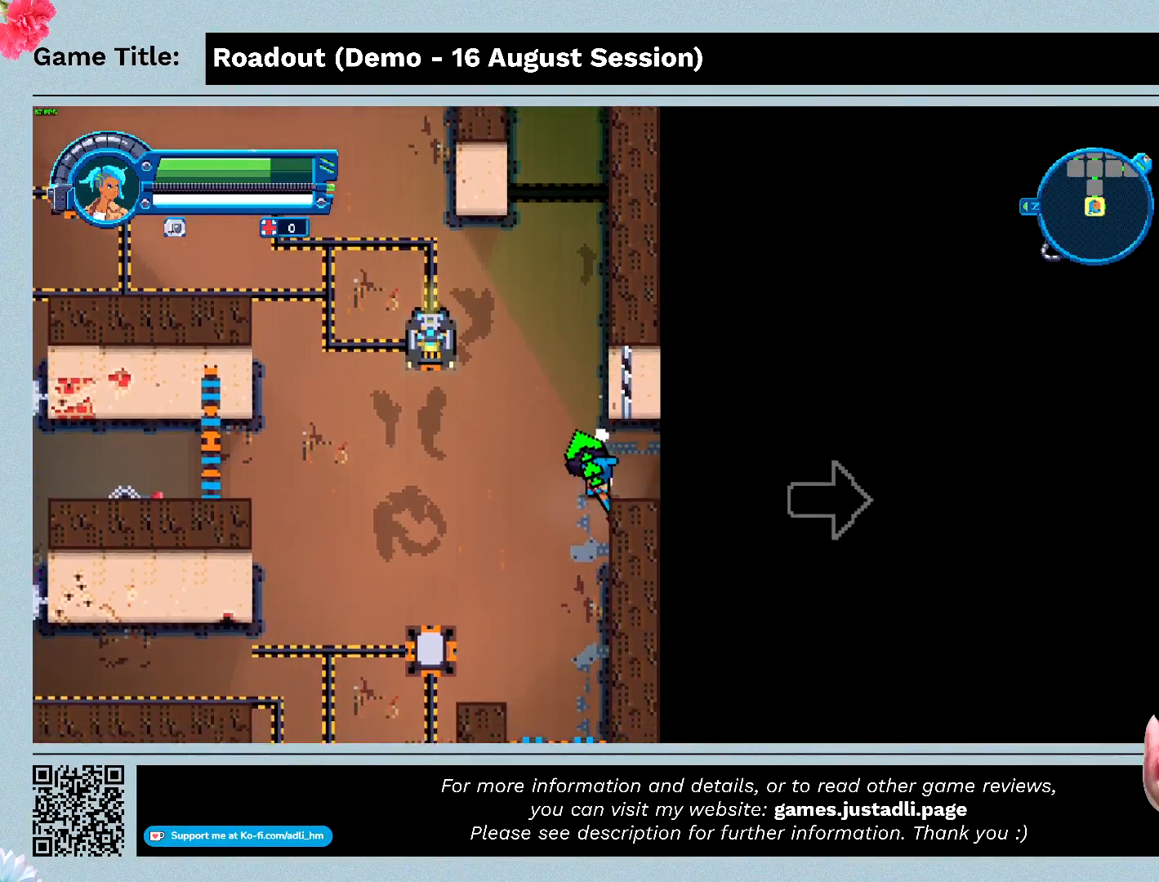
{"keys": ["s"], "events": []}
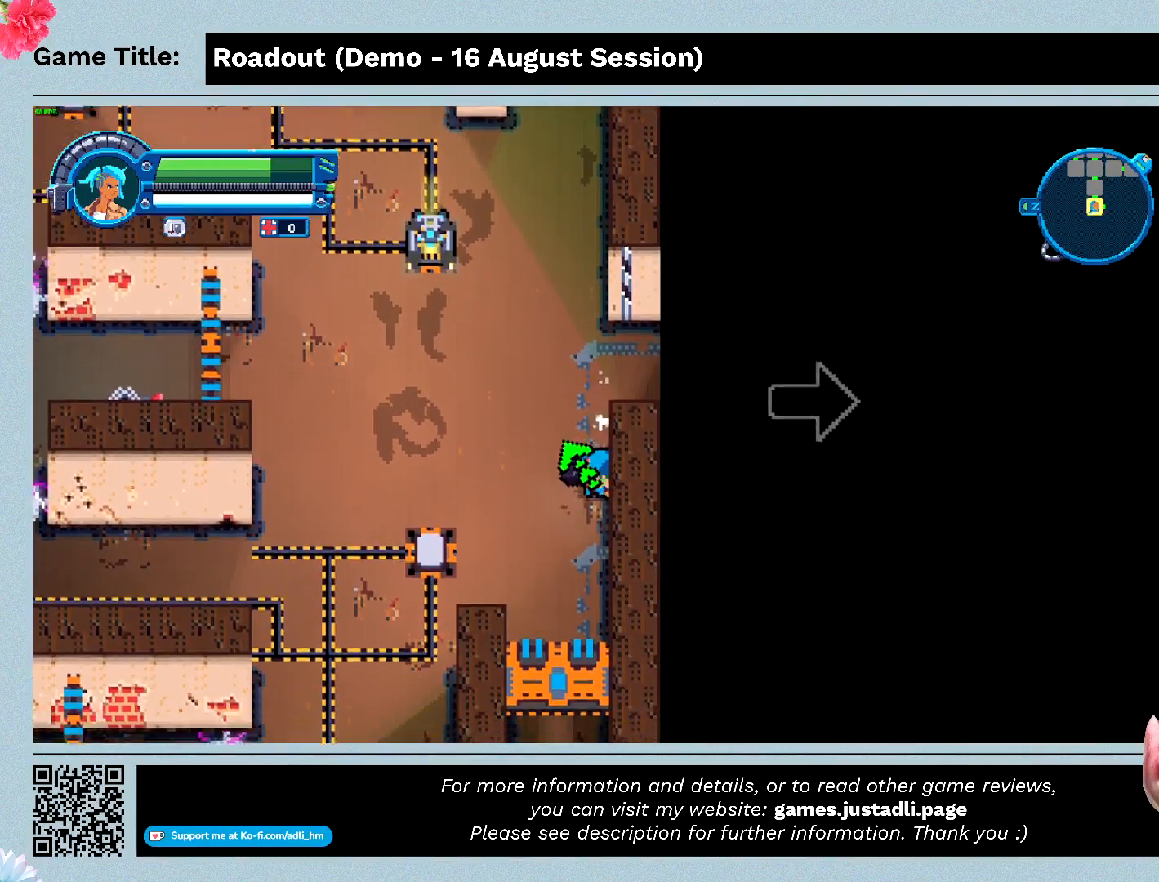
{"keys": ["s"], "events": []}
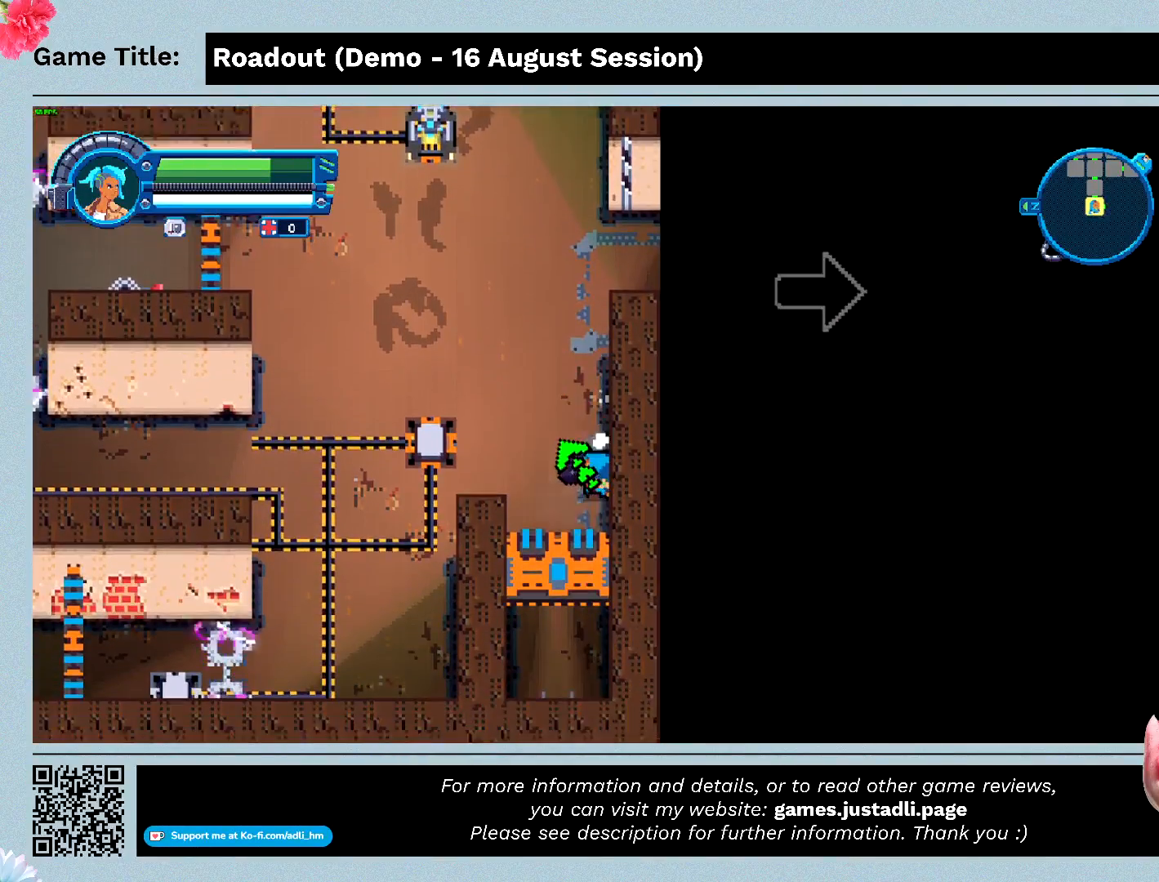
{"keys": ["s"], "events": []}
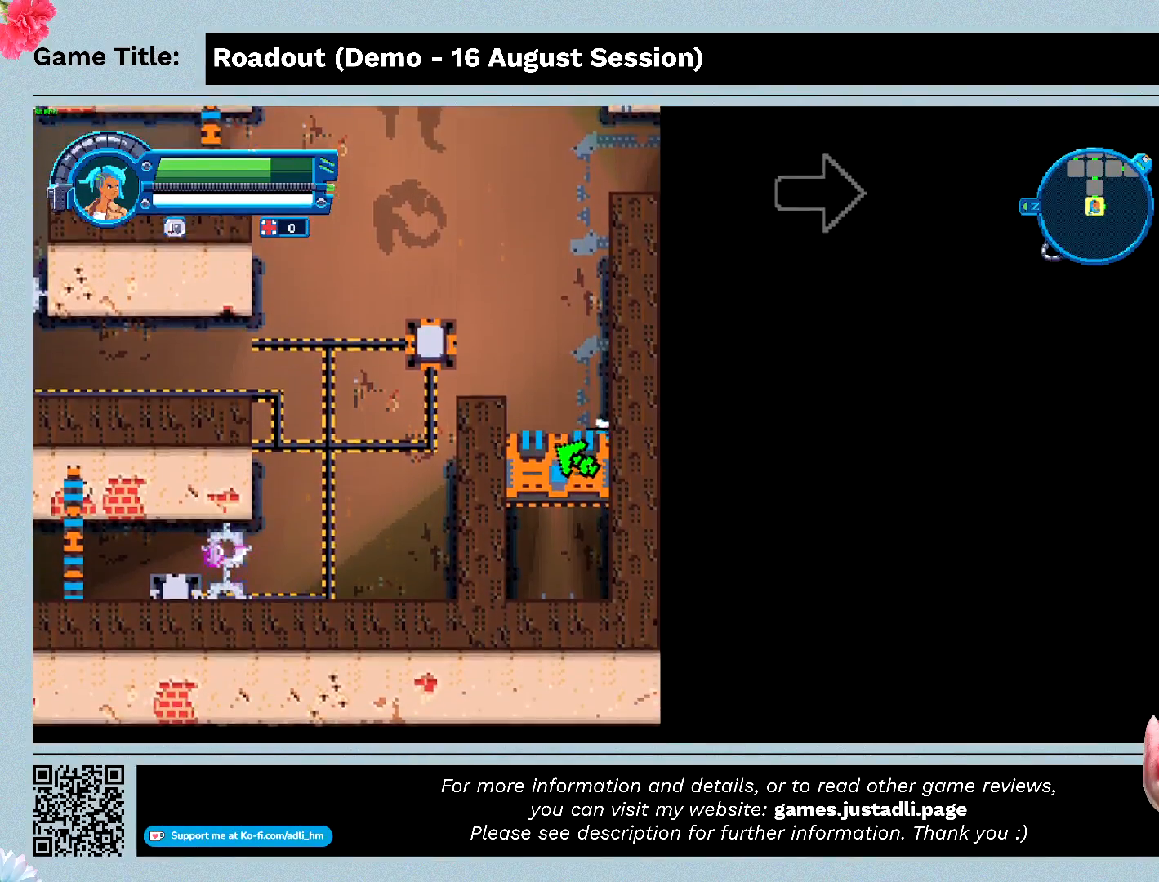
{"keys": ["w"], "events": [[167, "s", "up"], [367, "w", "down"]]}
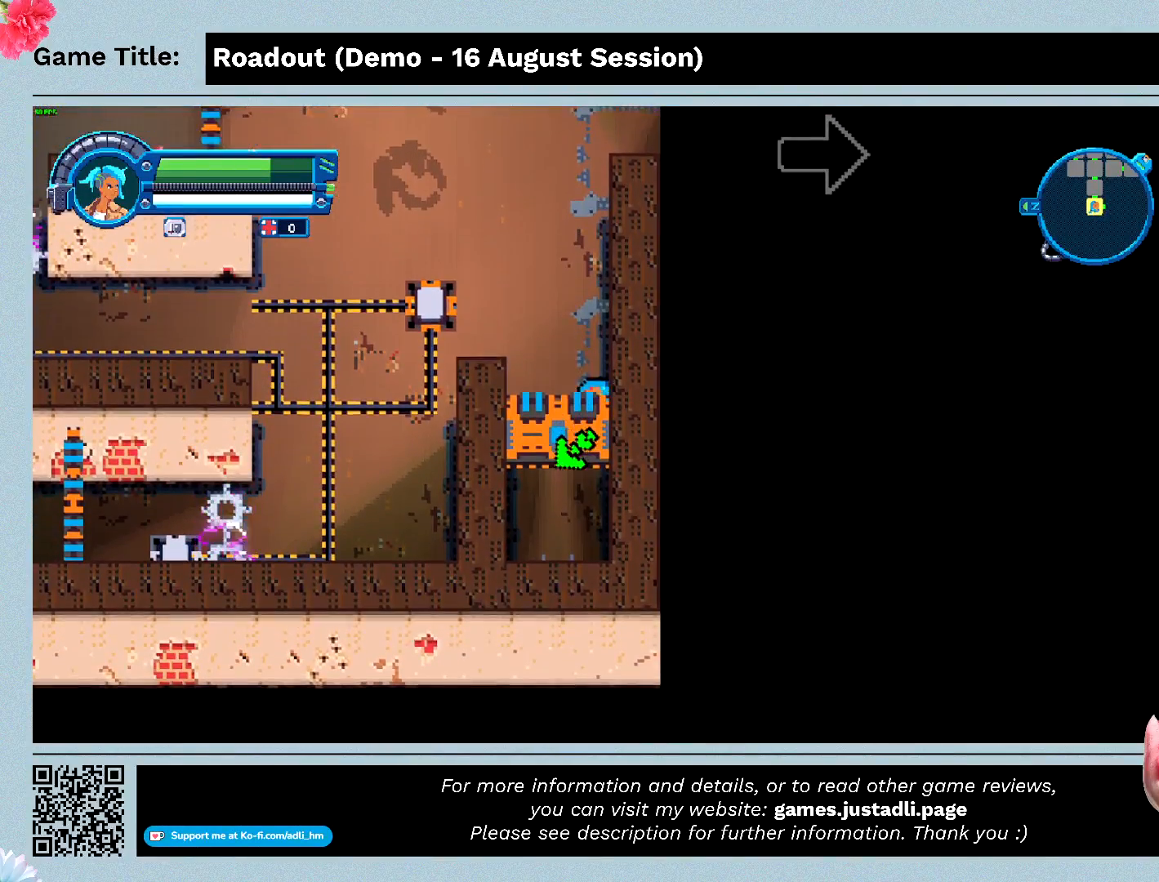
{"keys": ["w"], "events": []}
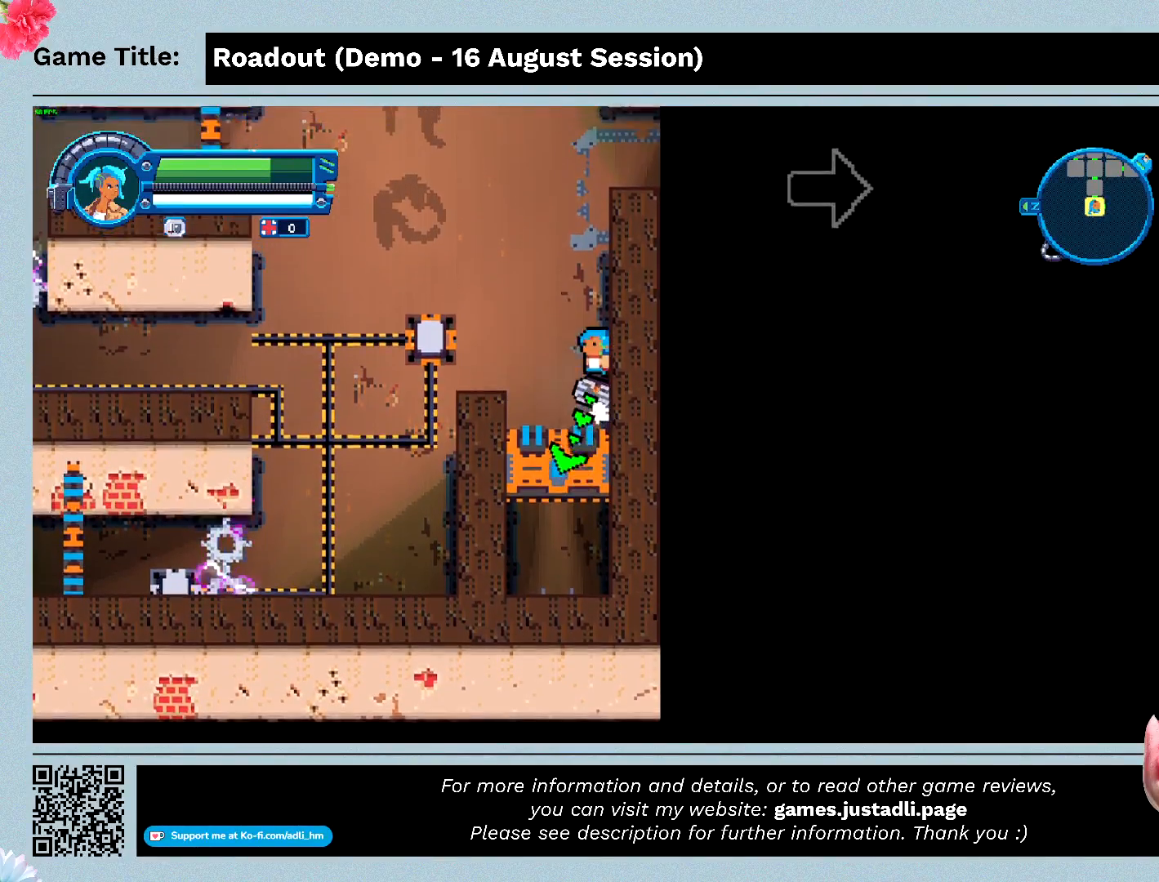
{"keys": ["a"], "events": [[333, "a", "down"], [433, "w", "up"]]}
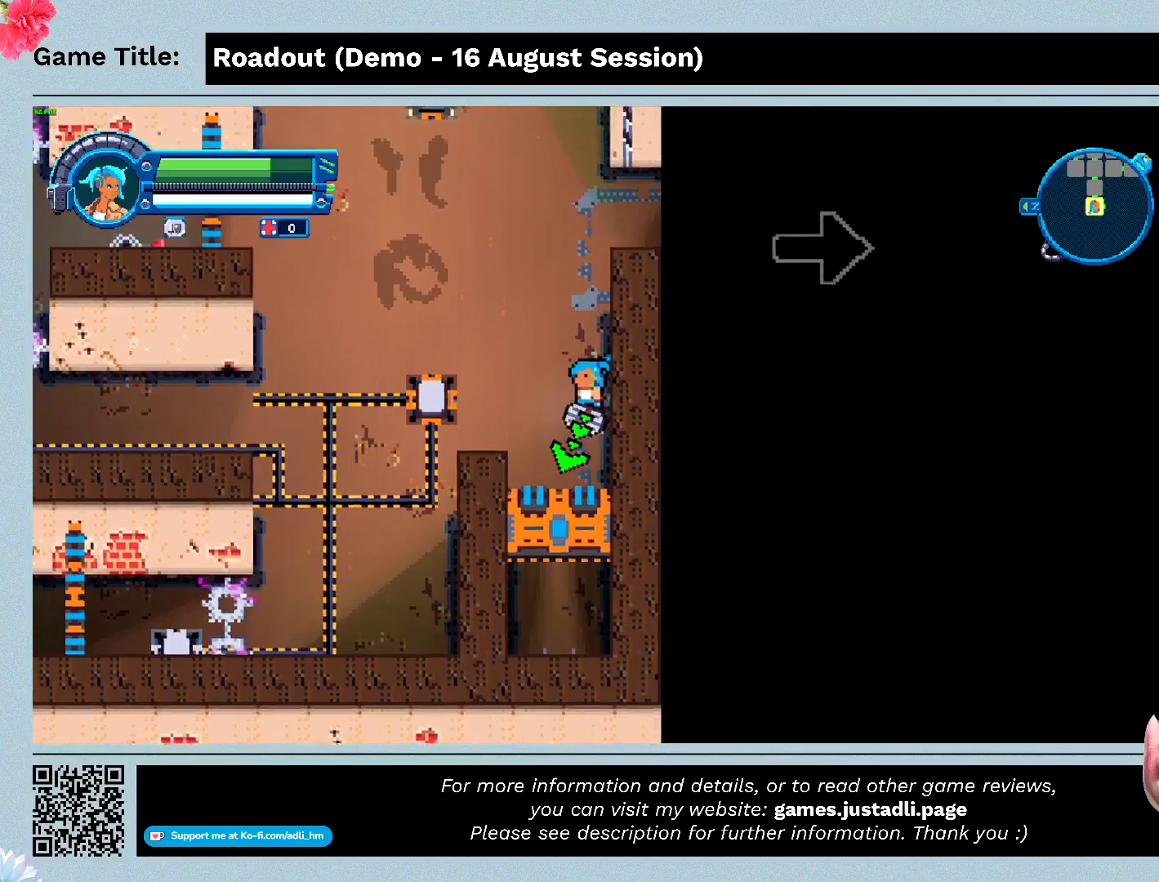
{"keys": ["a"], "events": []}
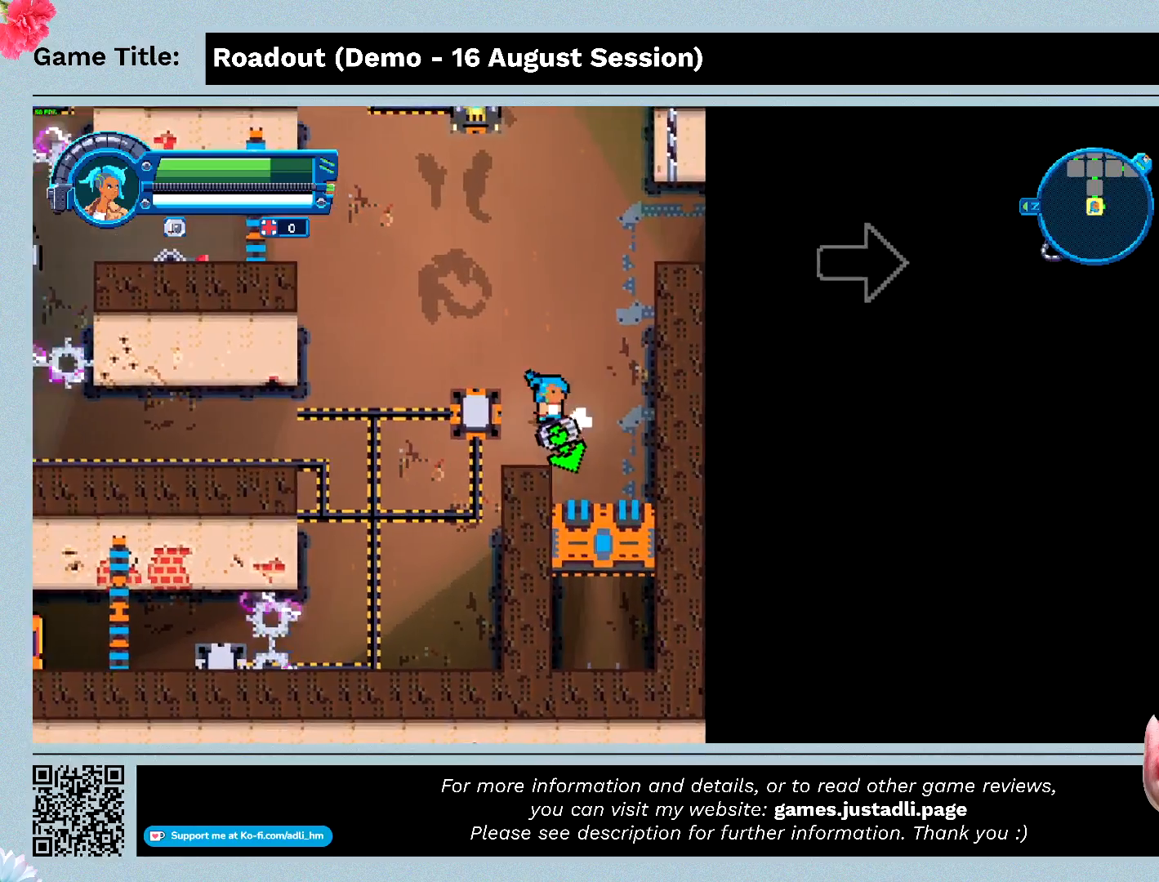
{"keys": ["a"], "events": []}
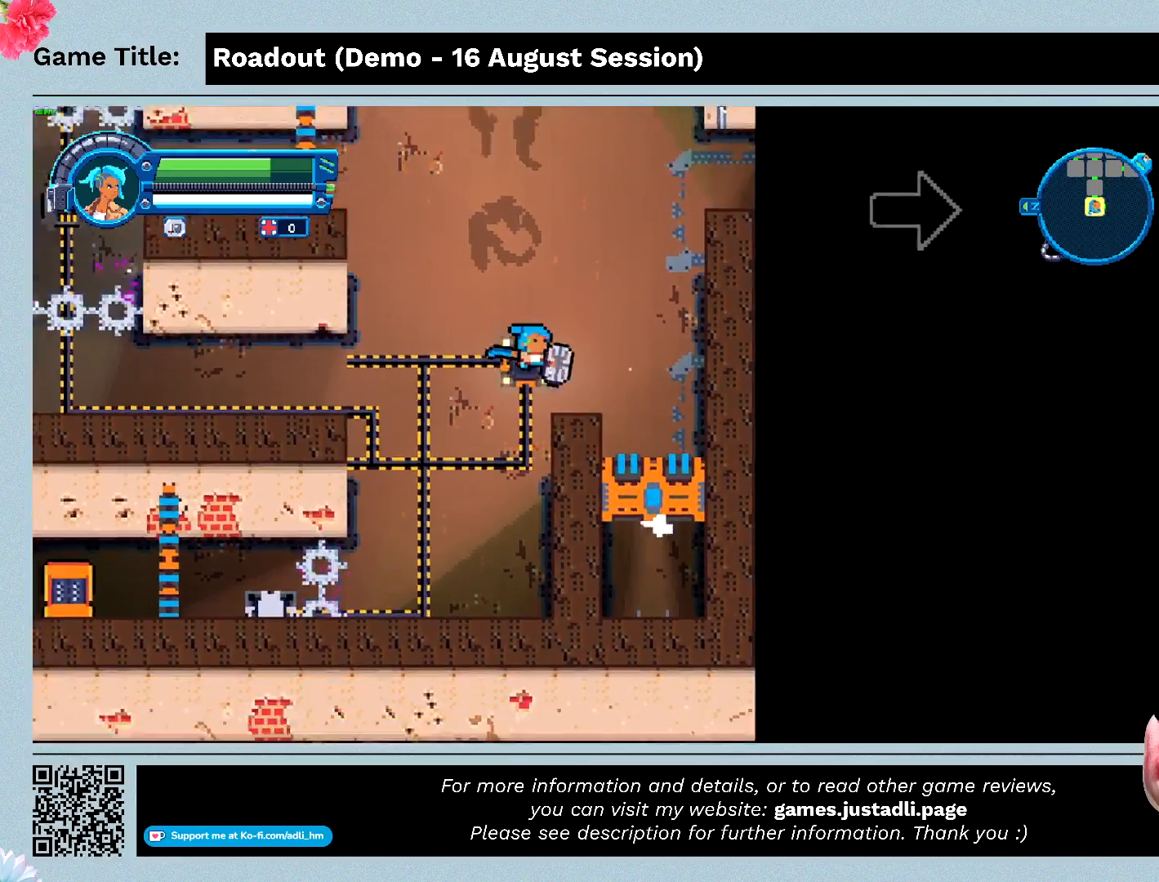
{"keys": [], "events": [[367, "a", "up"]]}
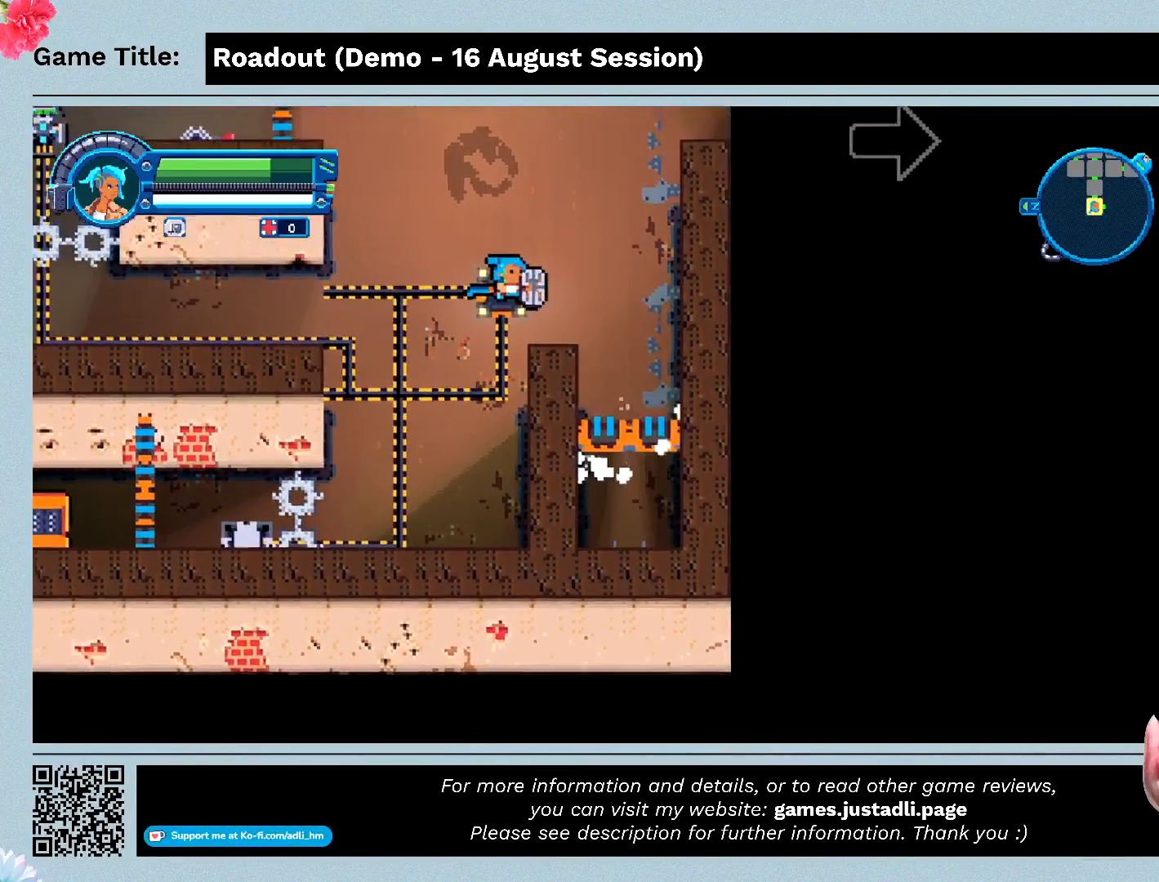
{"keys": [], "events": []}
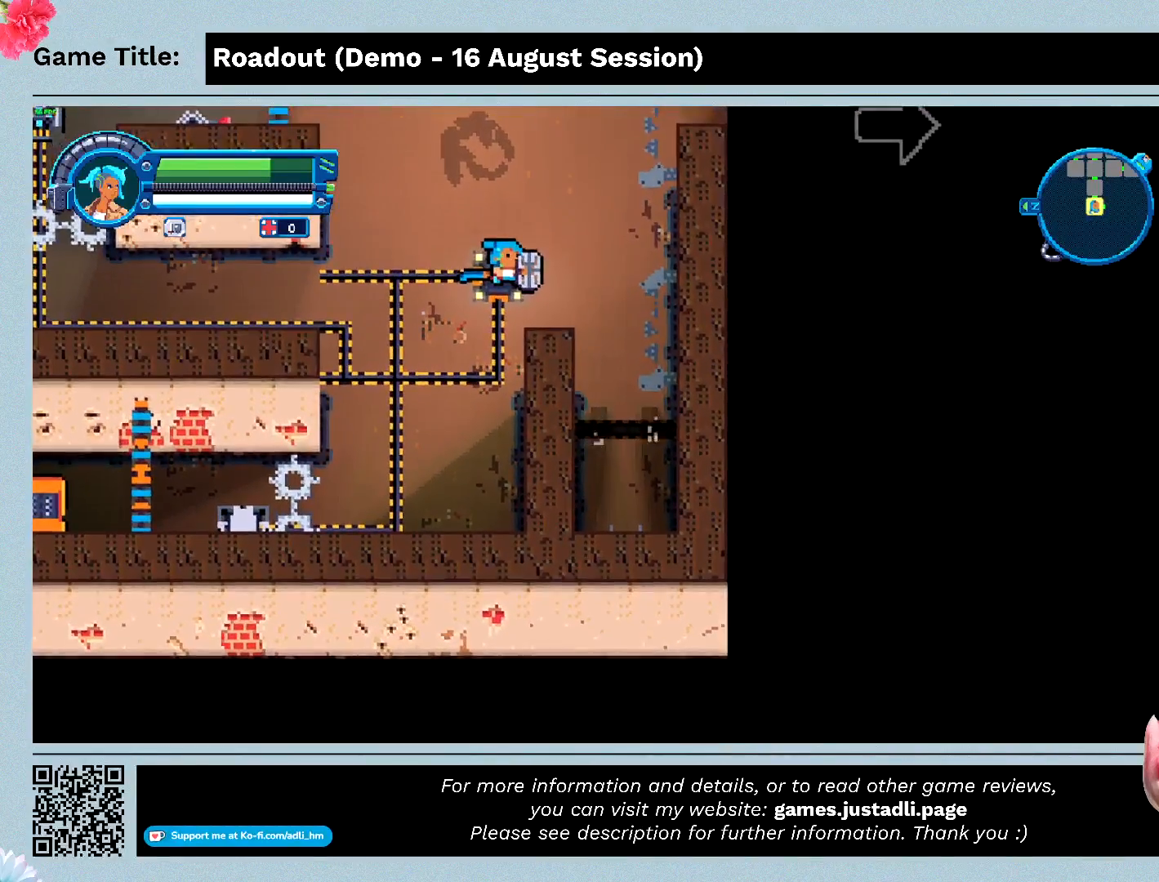
{"keys": [], "events": []}
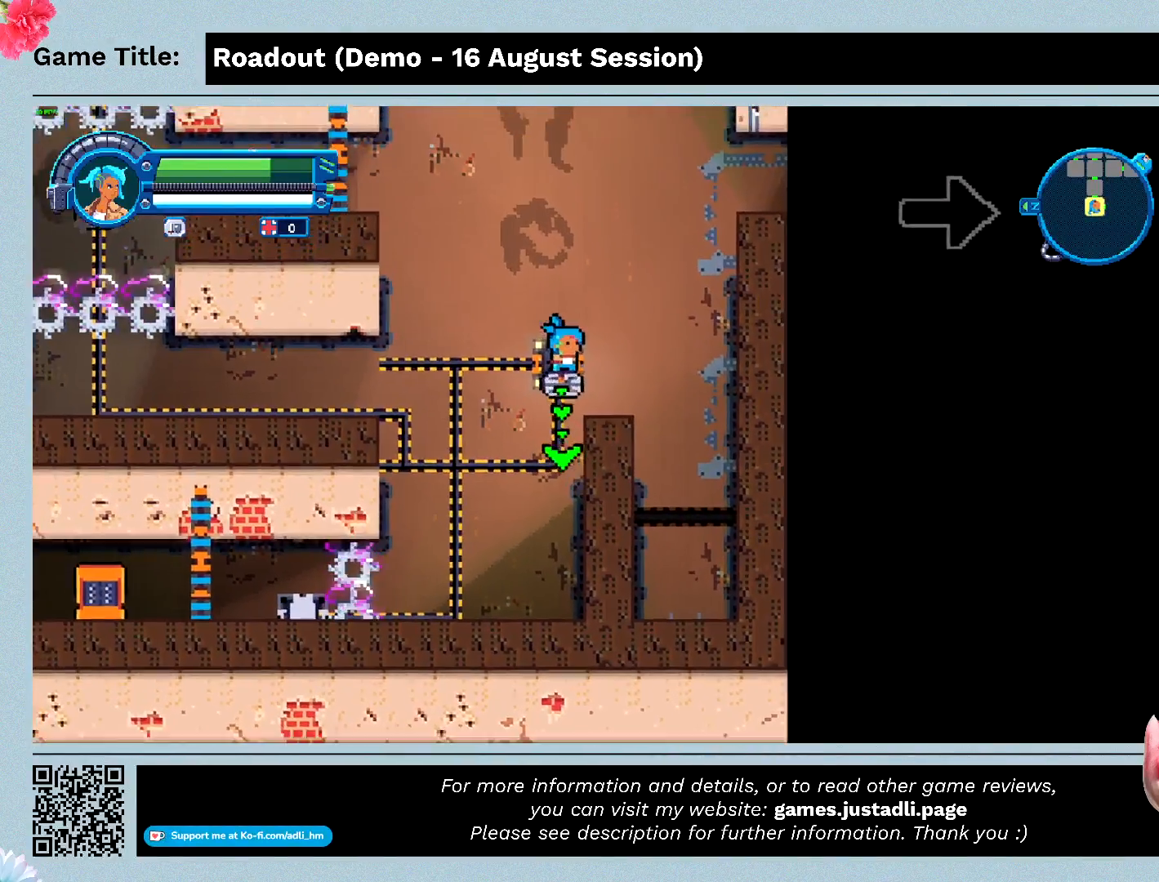
{"keys": ["q"], "events": [[133, "q", "down"]]}
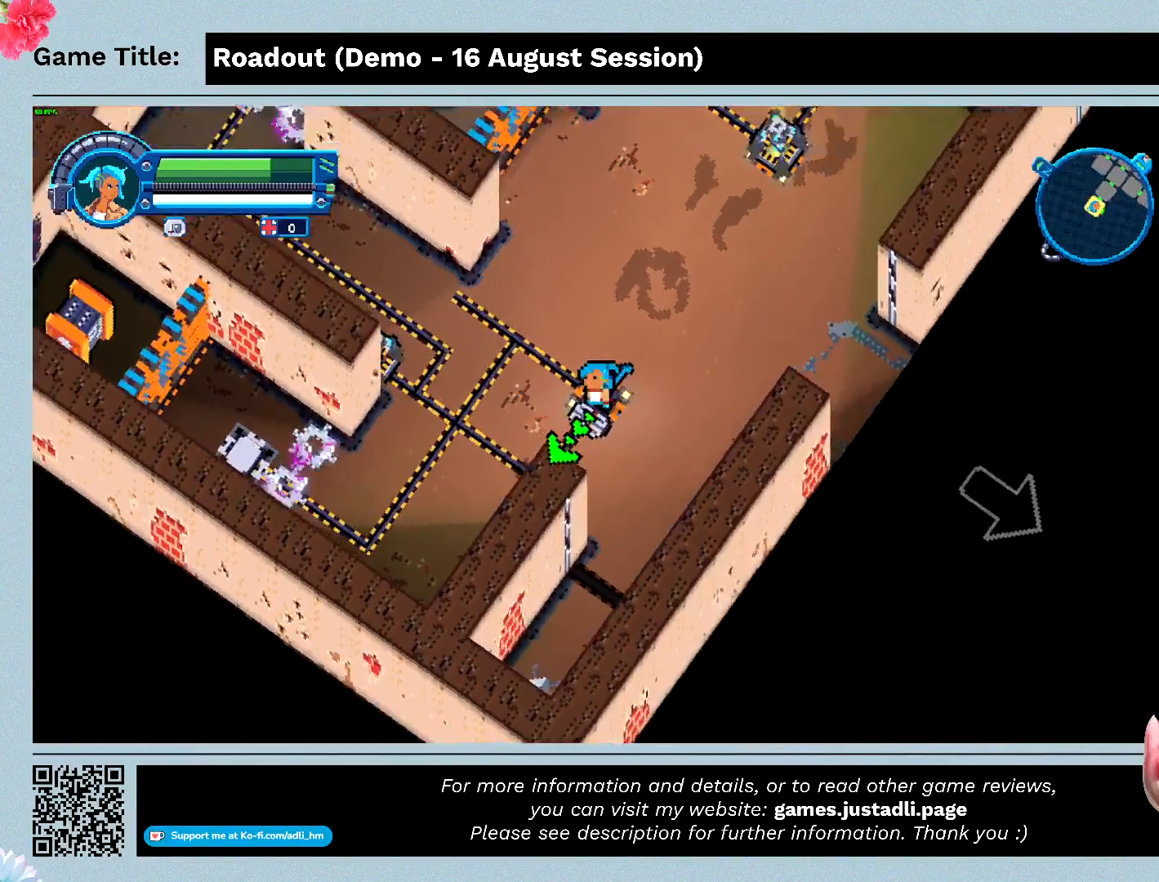
{"keys": [], "events": [[500, "q", "up"]]}
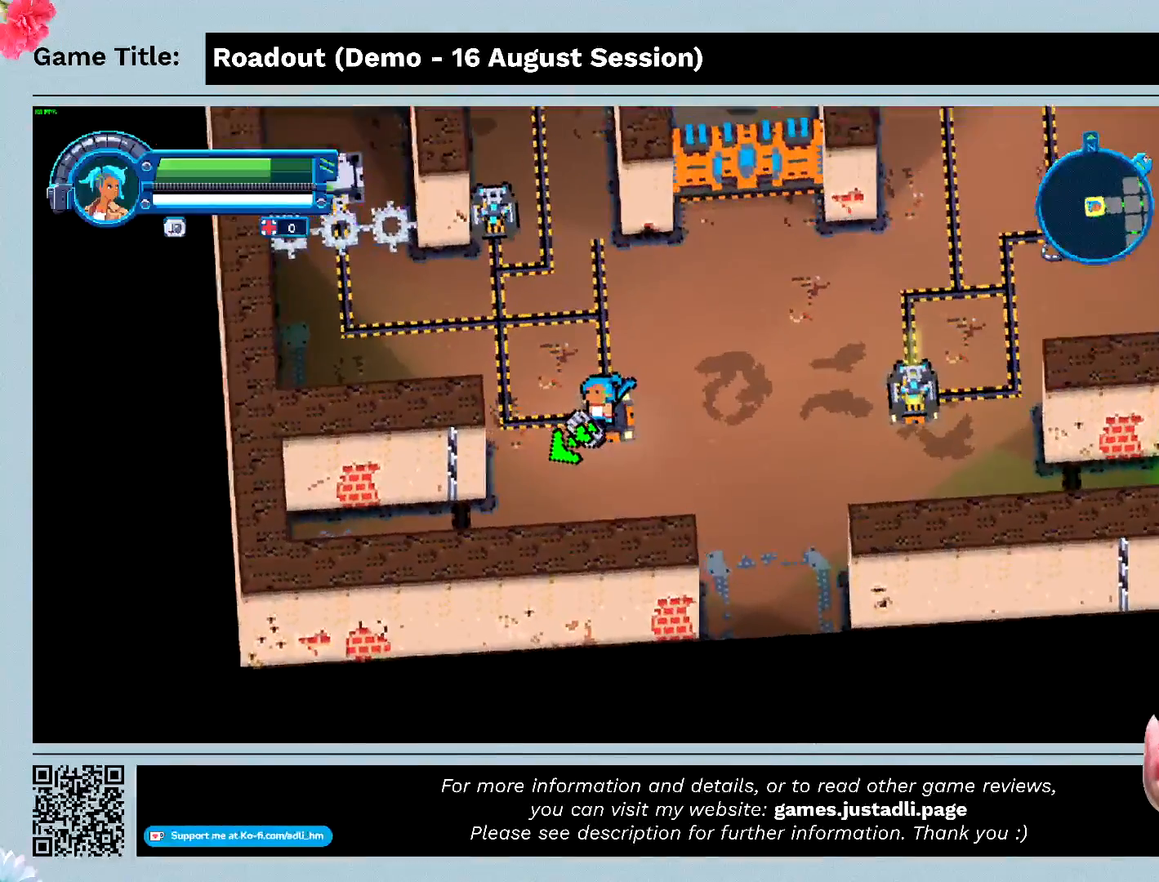
{"keys": [], "events": []}
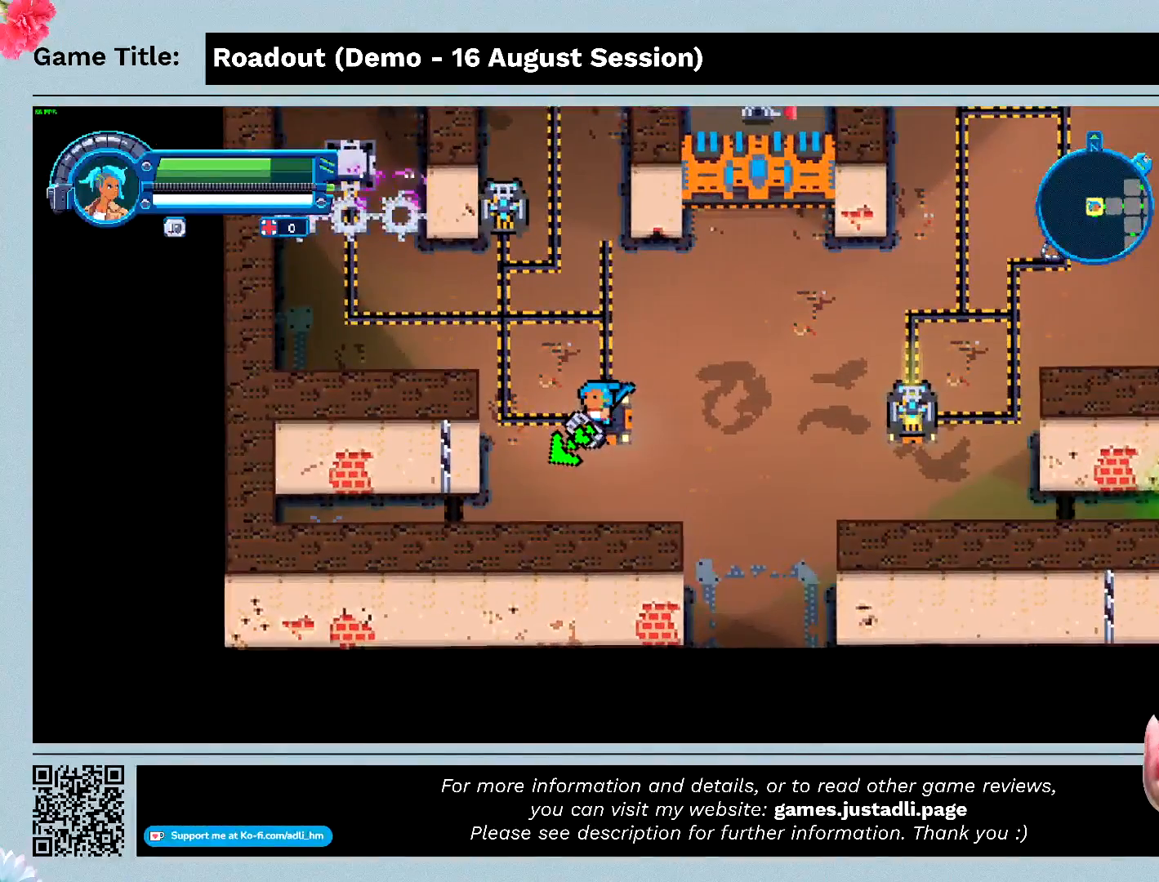
{"keys": ["w"], "events": [[133, "w", "down"]]}
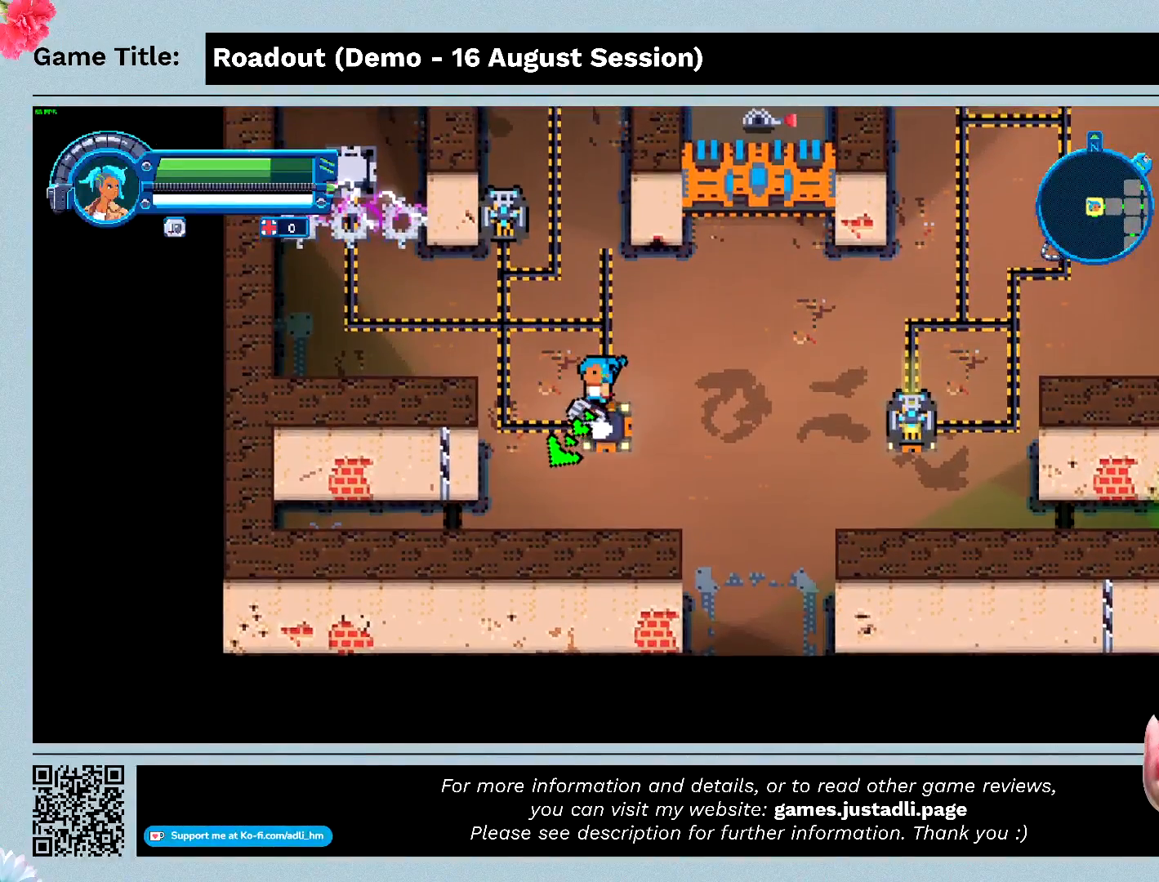
{"keys": ["w"], "events": []}
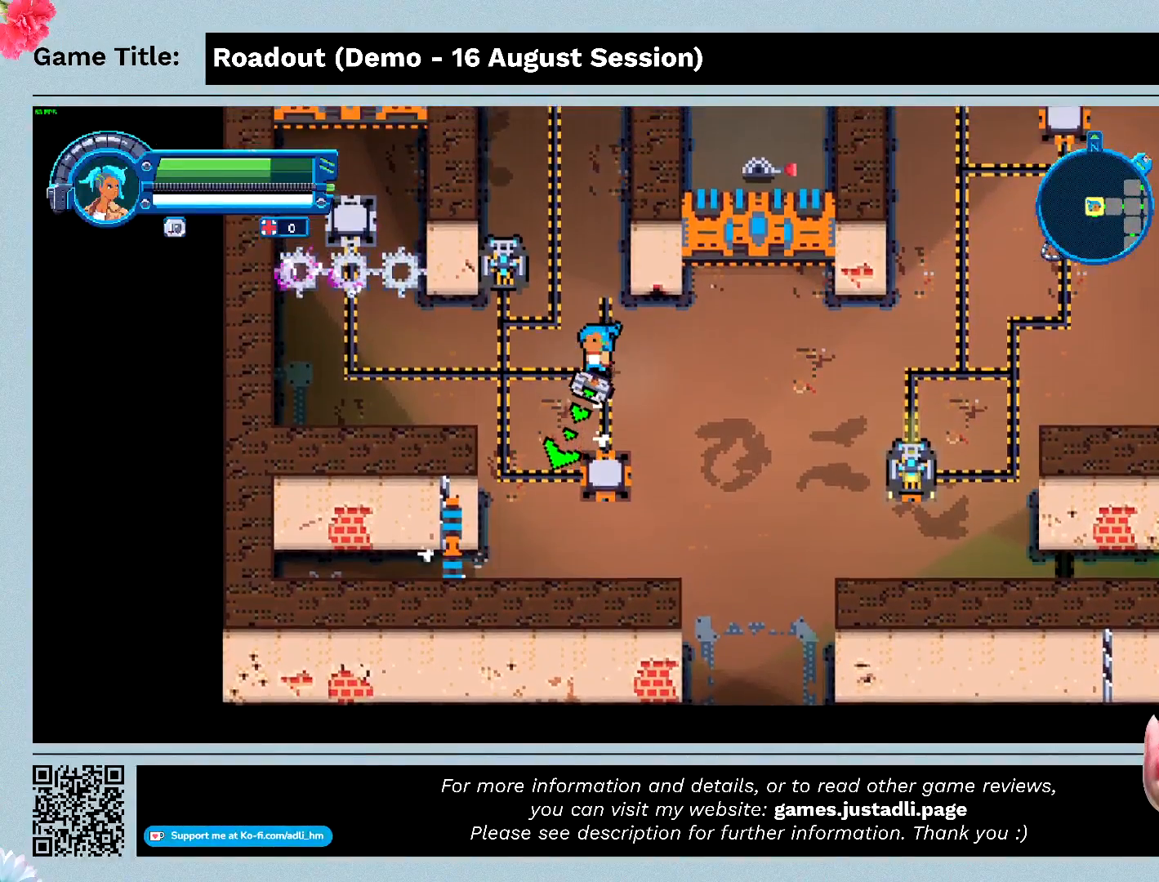
{"keys": ["a", "w"], "events": [[100, "a", "down"]]}
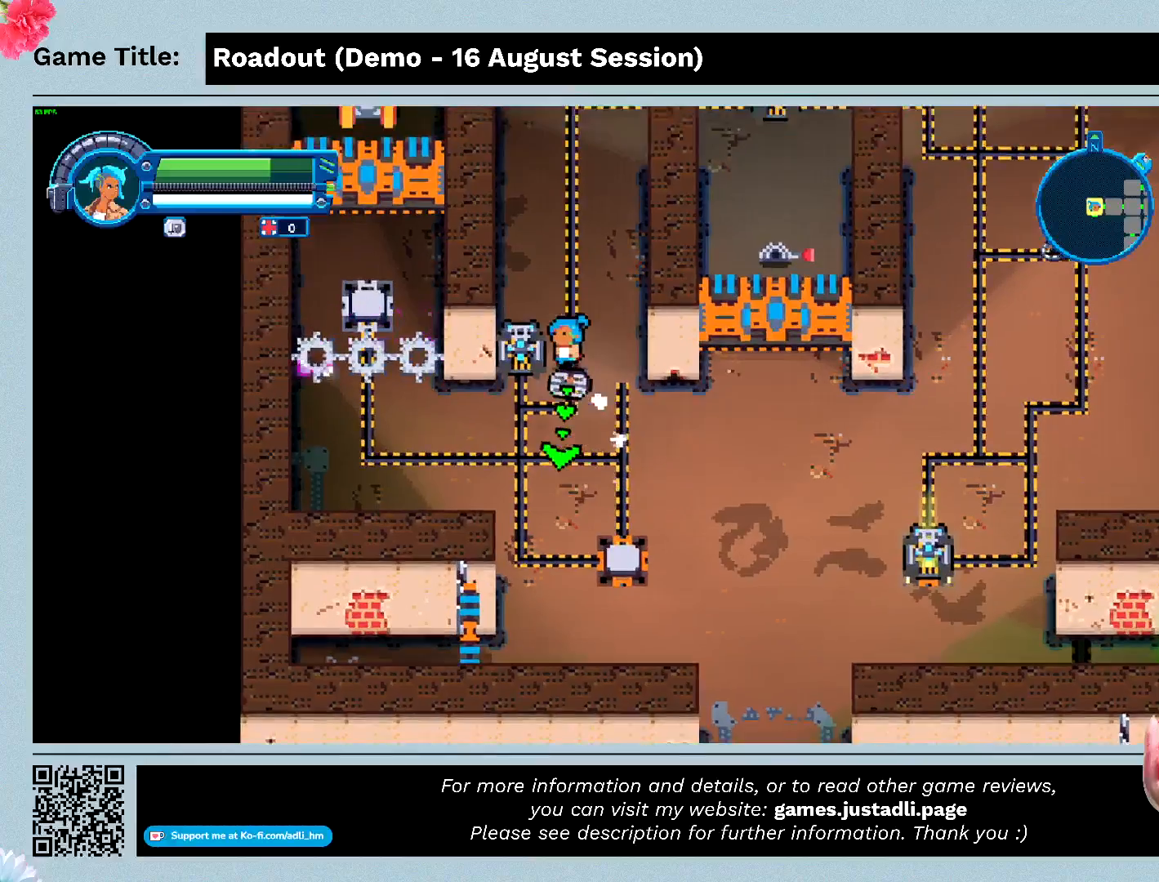
{"keys": ["d", "w"], "events": [[267, "a", "up"], [467, "d", "down"]]}
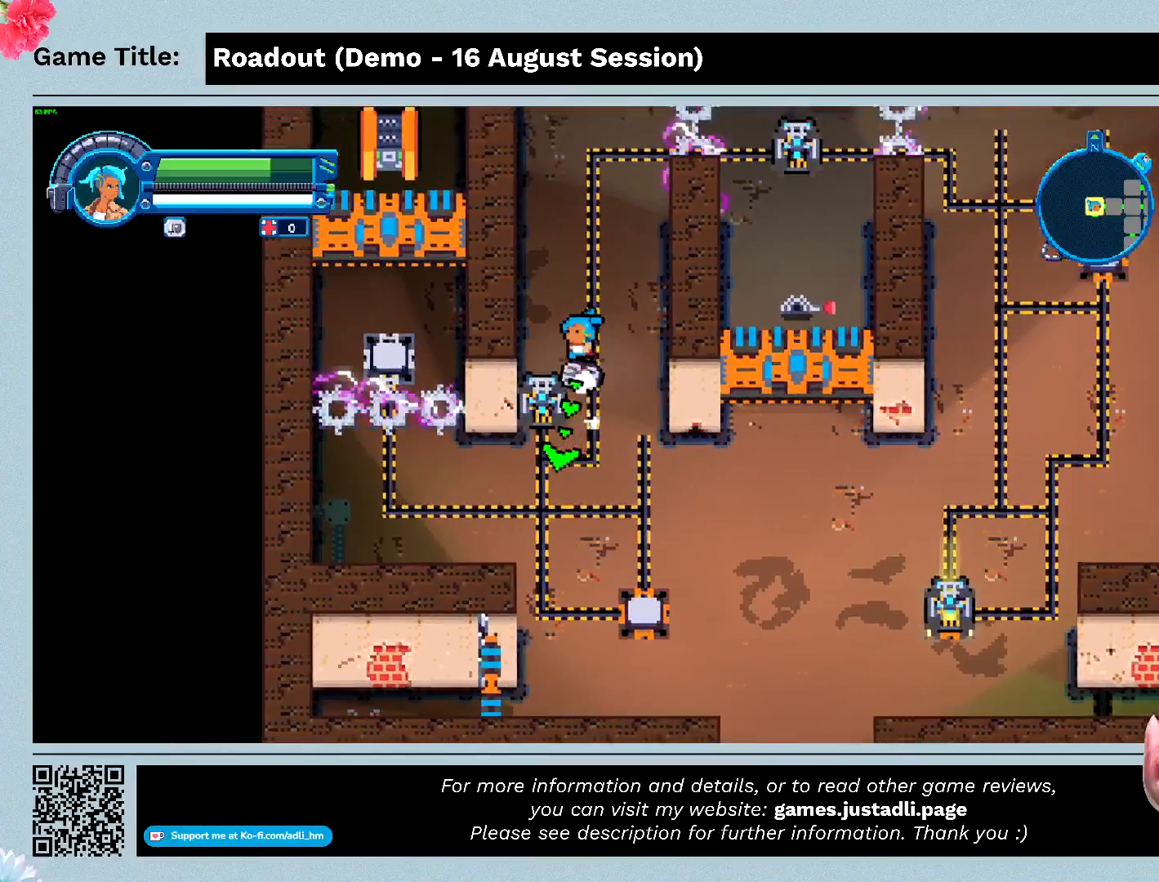
{"keys": ["a", "s"], "events": [[167, "a", "down"], [267, "s", "down"], [333, "d", "up"], [433, "w", "up"]]}